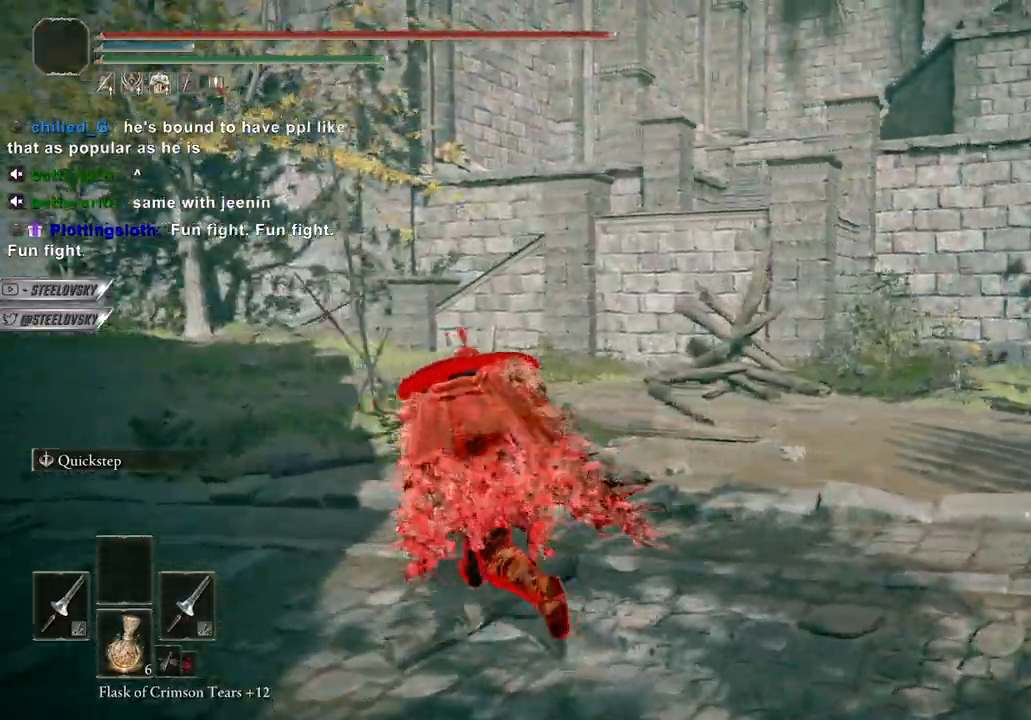
Gameplay with a controller (Xbox layout); each line is a JSON object with the inputs held at the frame after it (dt_ms = milliseconds from this image to that frame). "events" lists button and stick changes between this image and that frame as [ms after this image, input, new state], when the widget could be followed in between.
{"dt_ms": 500, "buttons": ["B"], "left_stick": "up-left", "right_stick": "center", "events": []}
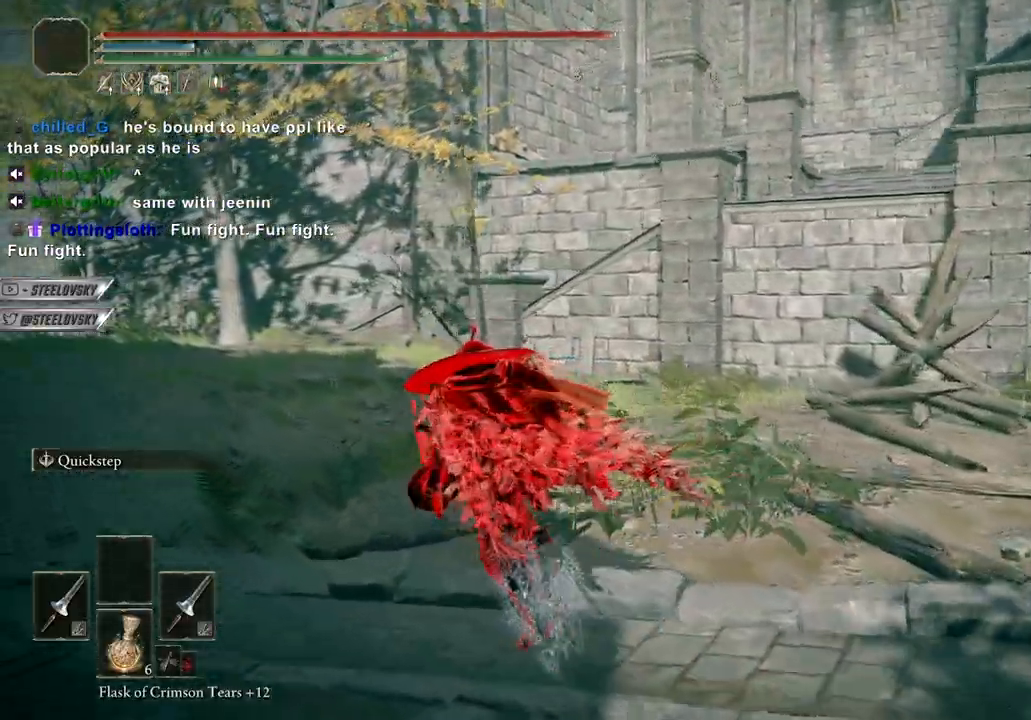
{"dt_ms": 500, "buttons": ["B"], "left_stick": "up-left", "right_stick": "center", "events": [[317, "right_stick", "down-right"], [383, "right_stick", "center"]]}
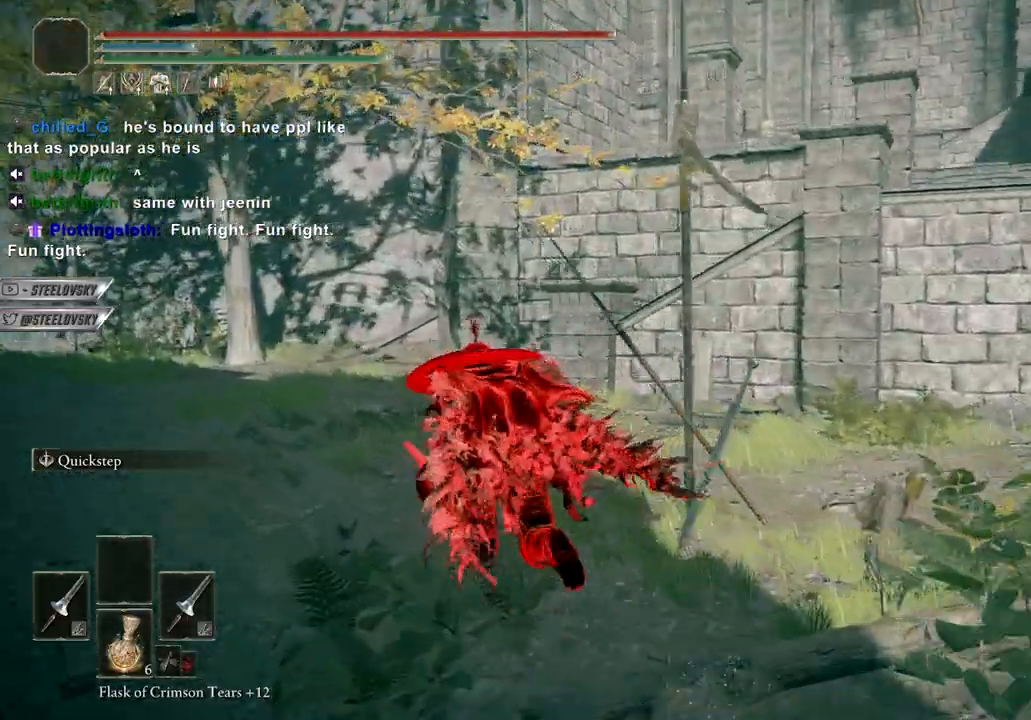
{"dt_ms": 500, "buttons": ["B"], "left_stick": "up-left", "right_stick": "right", "events": [[217, "right_stick", "right"]]}
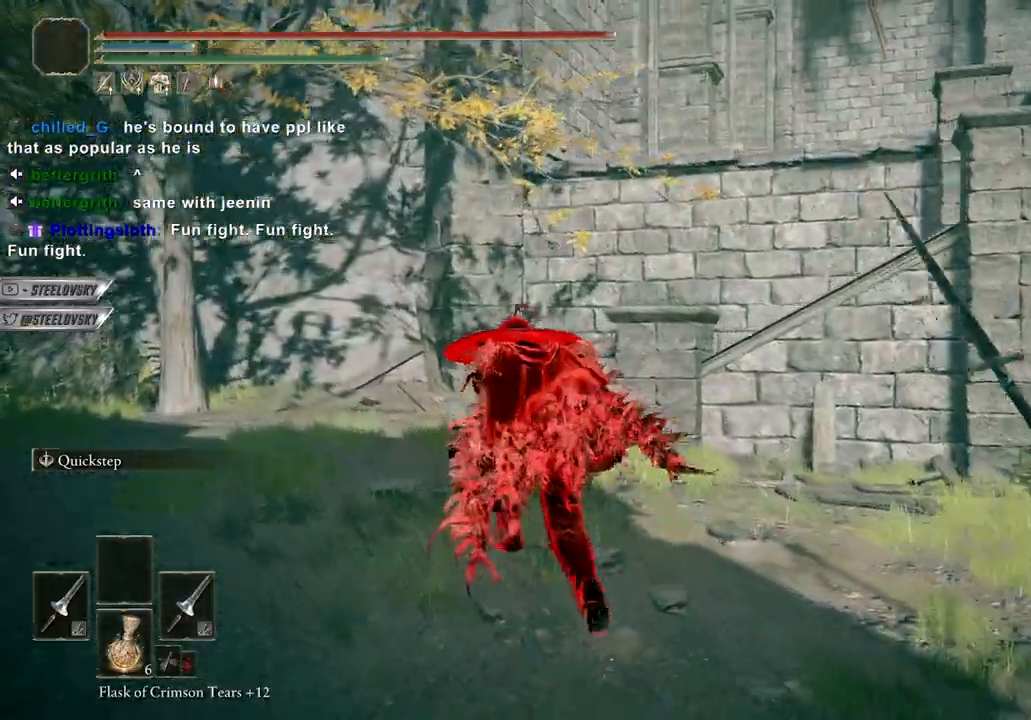
{"dt_ms": 500, "buttons": ["B"], "left_stick": "up-left", "right_stick": "center", "events": [[283, "right_stick", "center"]]}
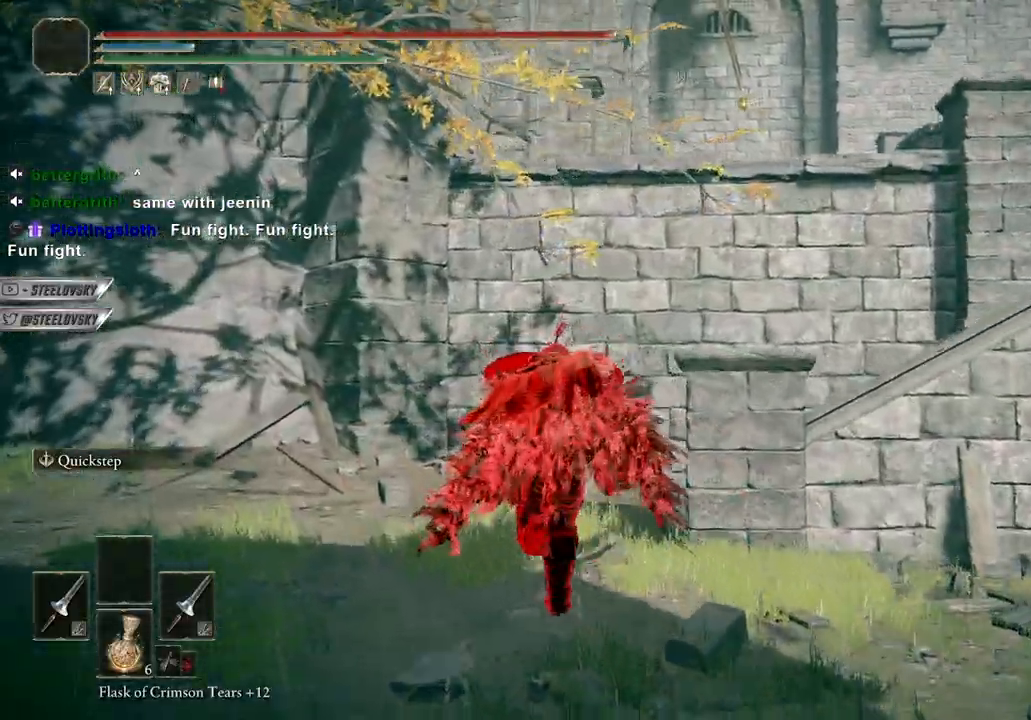
{"dt_ms": 500, "buttons": ["B"], "left_stick": "up", "right_stick": "center", "events": [[67, "left_stick", "up"], [333, "A", "down"], [450, "A", "up"]]}
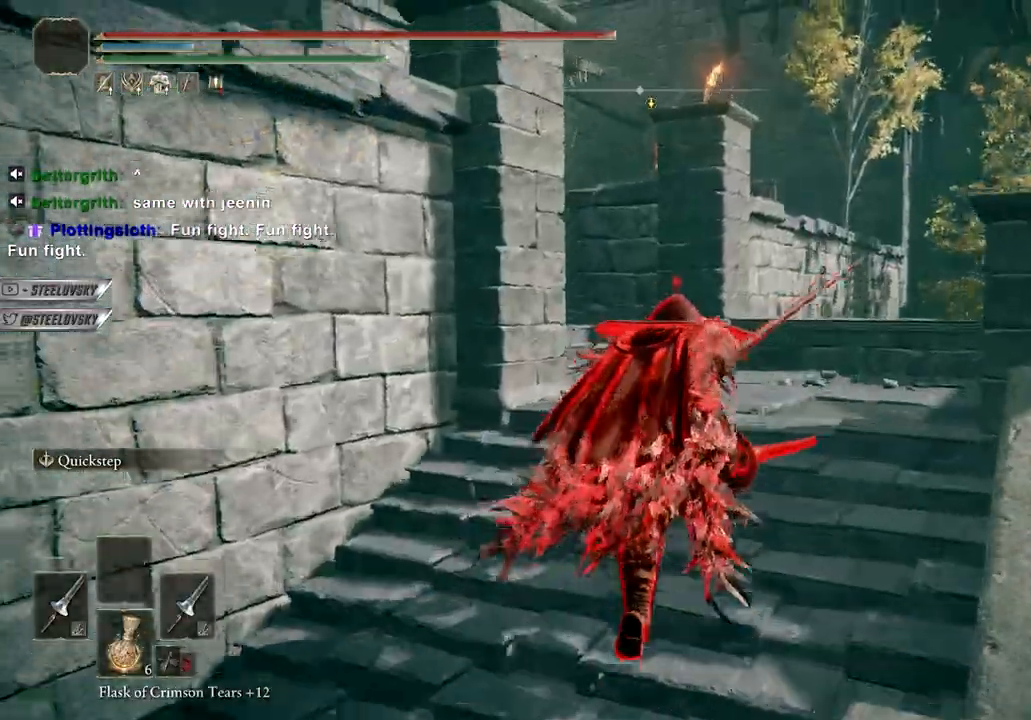
{"dt_ms": 500, "buttons": ["B"], "left_stick": "up", "right_stick": "right", "events": [[150, "A", "down"], [200, "right_stick", "left"], [317, "A", "up"], [350, "right_stick", "center"], [500, "right_stick", "right"]]}
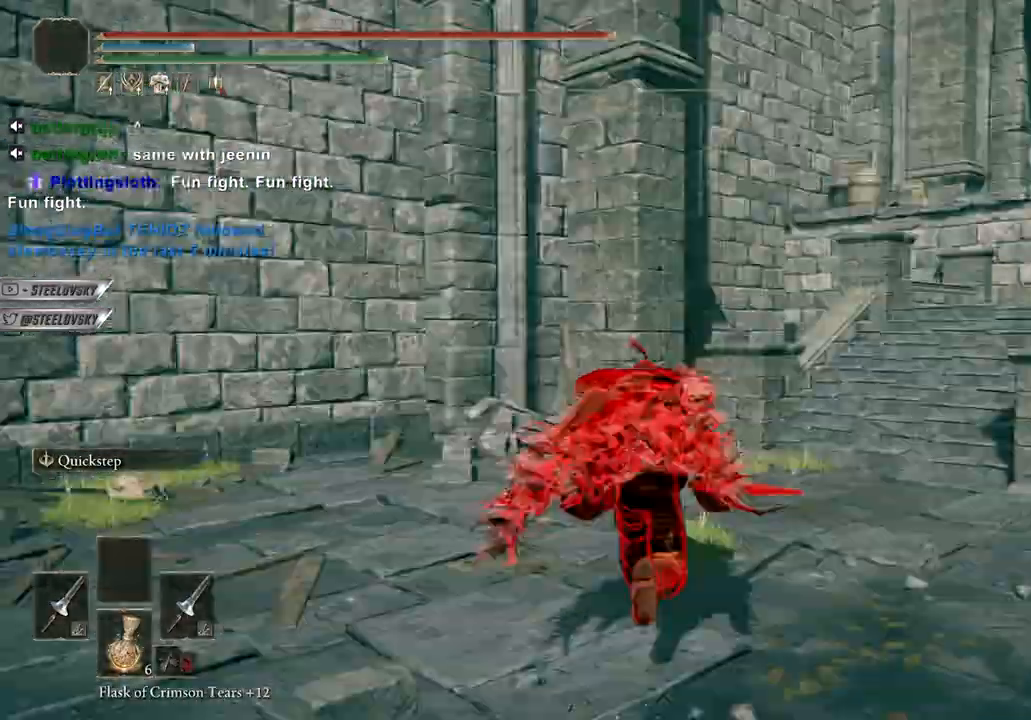
{"dt_ms": 500, "buttons": ["B"], "left_stick": "up", "right_stick": "center", "events": [[150, "right_stick", "center"]]}
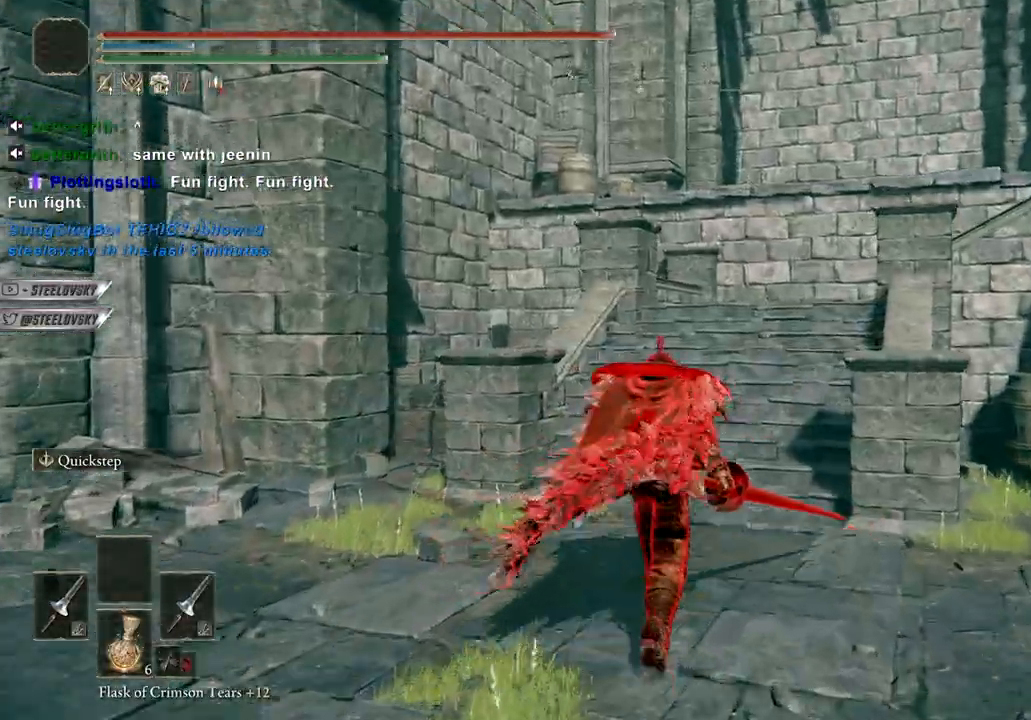
{"dt_ms": 500, "buttons": ["B"], "left_stick": "up", "right_stick": "center", "events": [[267, "L3", "down"], [383, "L3", "up"]]}
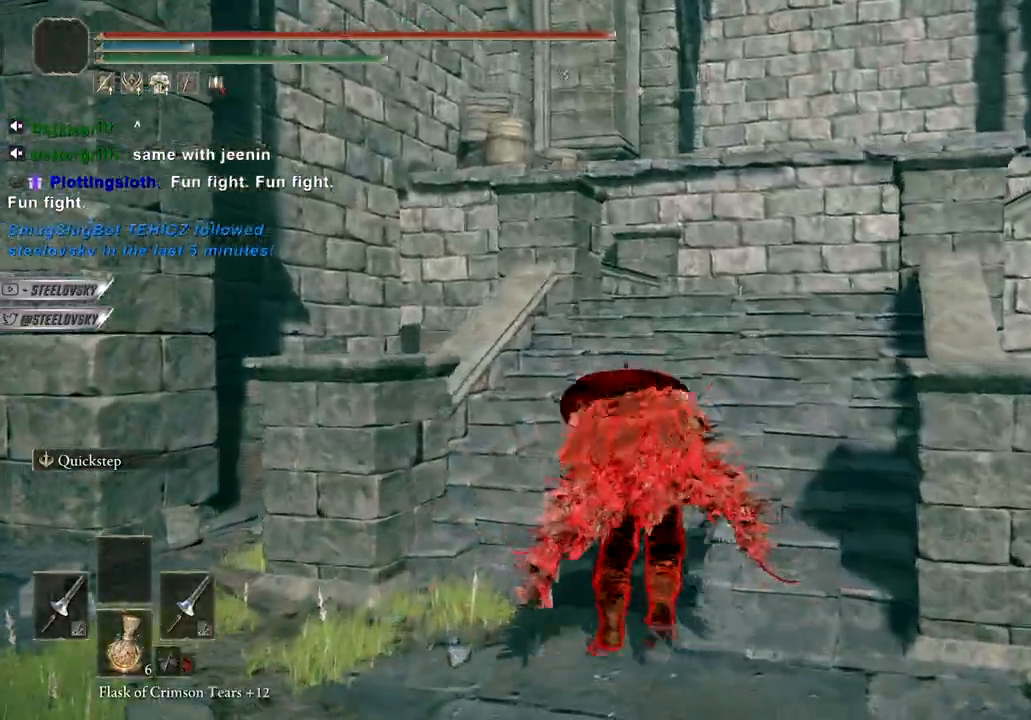
{"dt_ms": 500, "buttons": ["B"], "left_stick": "up", "right_stick": "center", "events": [[200, "right_stick", "right"], [400, "right_stick", "center"]]}
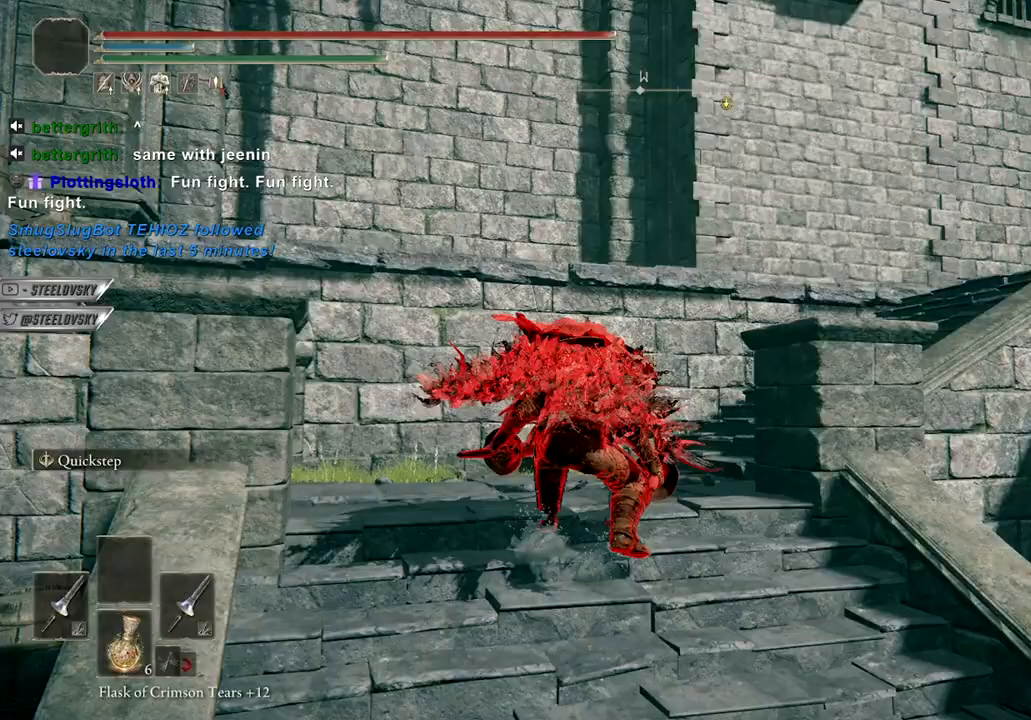
{"dt_ms": 500, "buttons": ["B"], "left_stick": "up", "right_stick": "center", "events": [[167, "right_stick", "right"], [417, "right_stick", "center"]]}
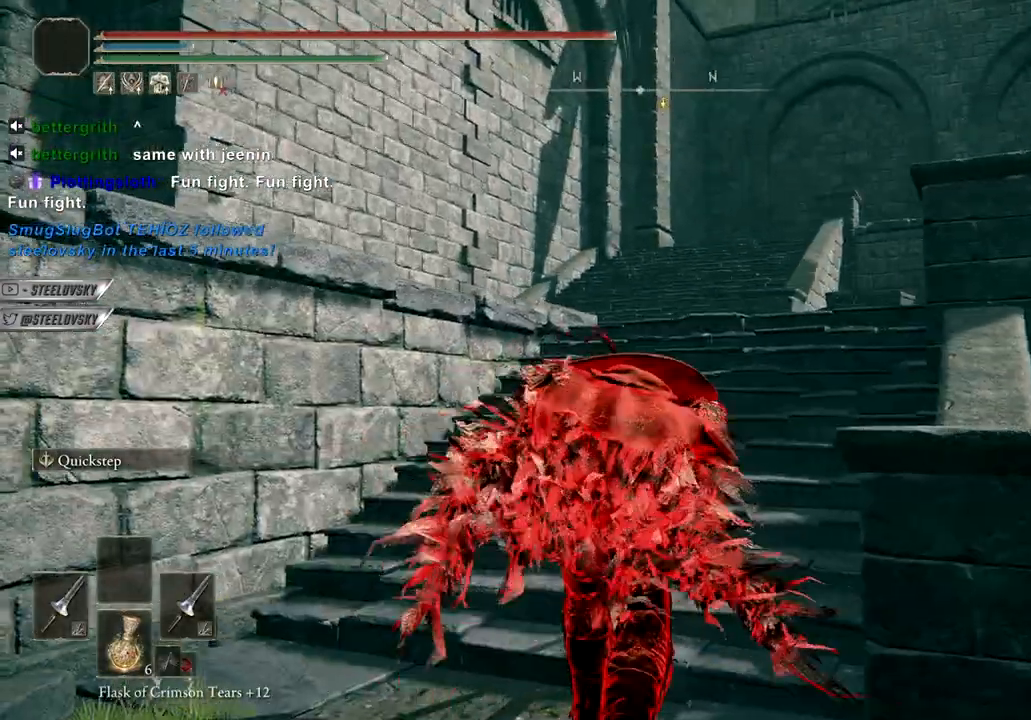
{"dt_ms": 500, "buttons": ["B"], "left_stick": "up", "right_stick": "center", "events": [[183, "A", "down"], [317, "A", "up"]]}
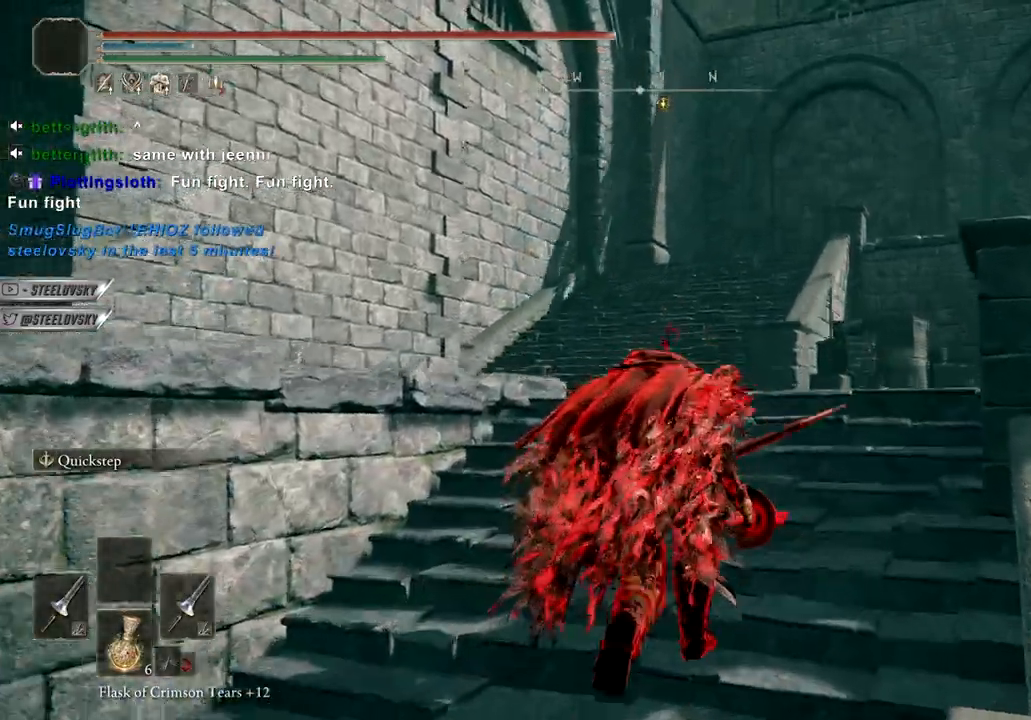
{"dt_ms": 1000, "buttons": ["B"], "left_stick": "up-left", "right_stick": "down-right"}
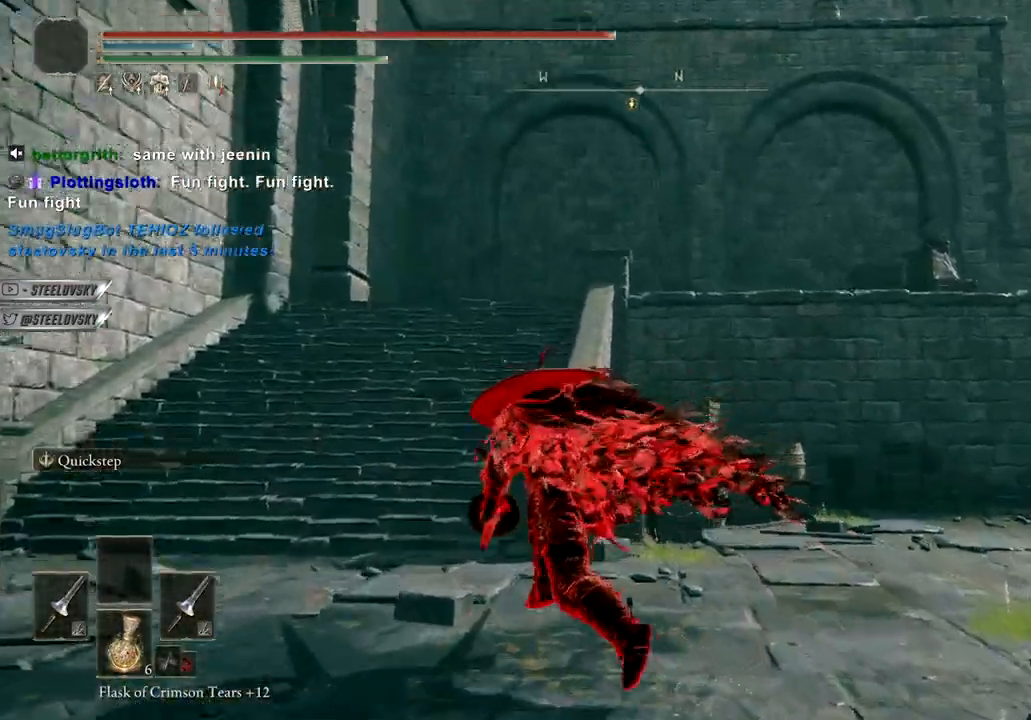
{"dt_ms": 500, "buttons": ["B"], "left_stick": "up-left", "right_stick": "center", "events": [[83, "right_stick", "center"], [300, "right_stick", "right"], [500, "right_stick", "center"]]}
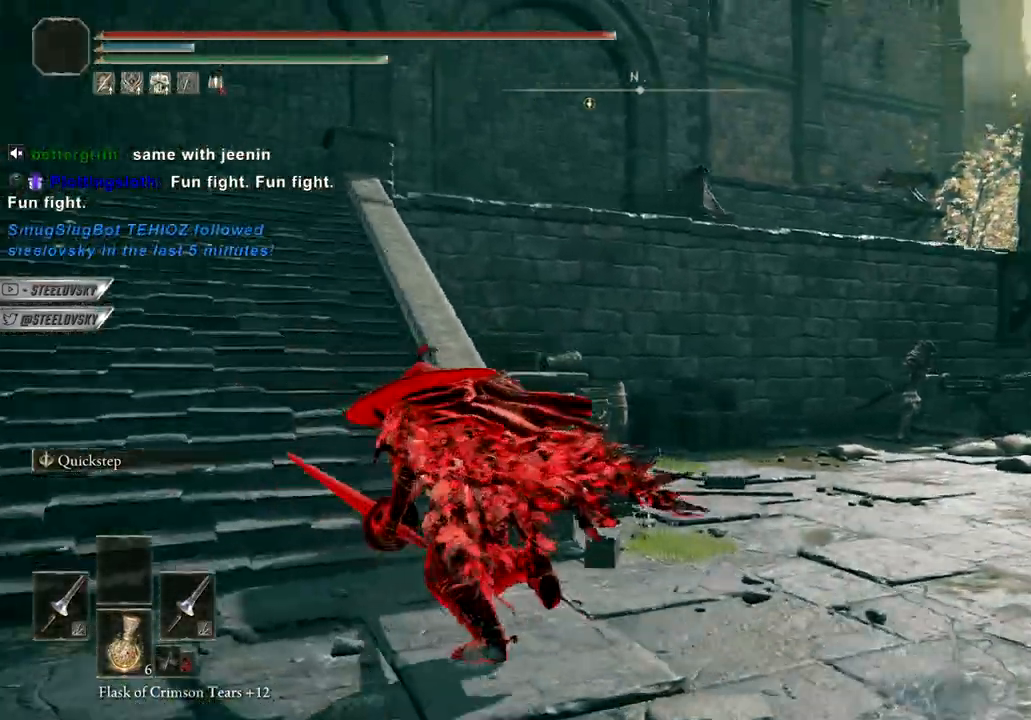
{"dt_ms": 500, "buttons": ["B"], "left_stick": "up", "right_stick": "up-left", "events": [[133, "B", "up"], [367, "right_stick", "up-left"], [433, "B", "down"], [450, "left_stick", "up"]]}
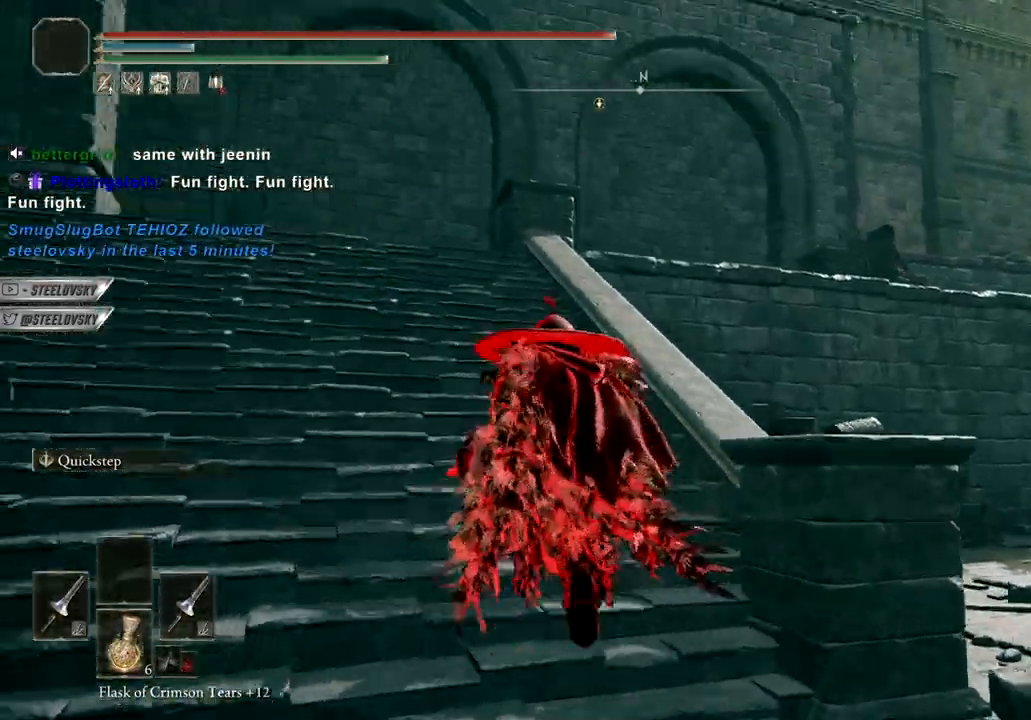
{"dt_ms": 500, "buttons": ["B"], "left_stick": "up", "right_stick": "down-left", "events": [[17, "right_stick", "center"], [383, "right_stick", "down-left"]]}
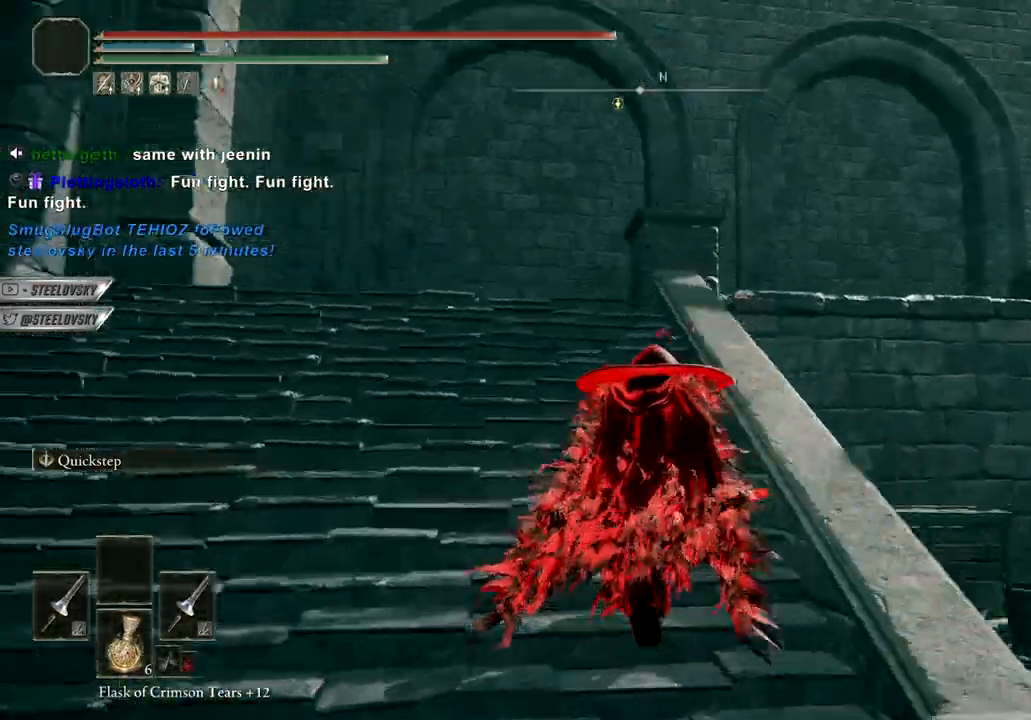
{"dt_ms": 500, "buttons": ["B"], "left_stick": "up", "right_stick": "down", "events": [[17, "right_stick", "center"], [383, "right_stick", "down"]]}
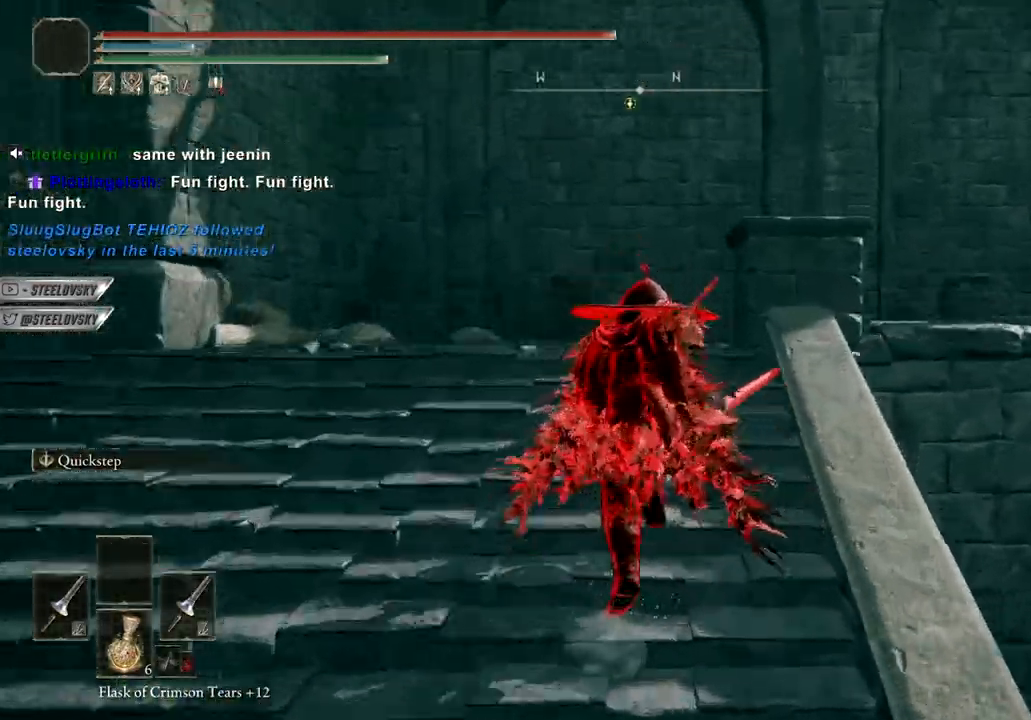
{"dt_ms": 500, "buttons": ["B"], "left_stick": "up", "right_stick": "down-right", "events": [[83, "right_stick", "center"], [250, "right_stick", "down-right"]]}
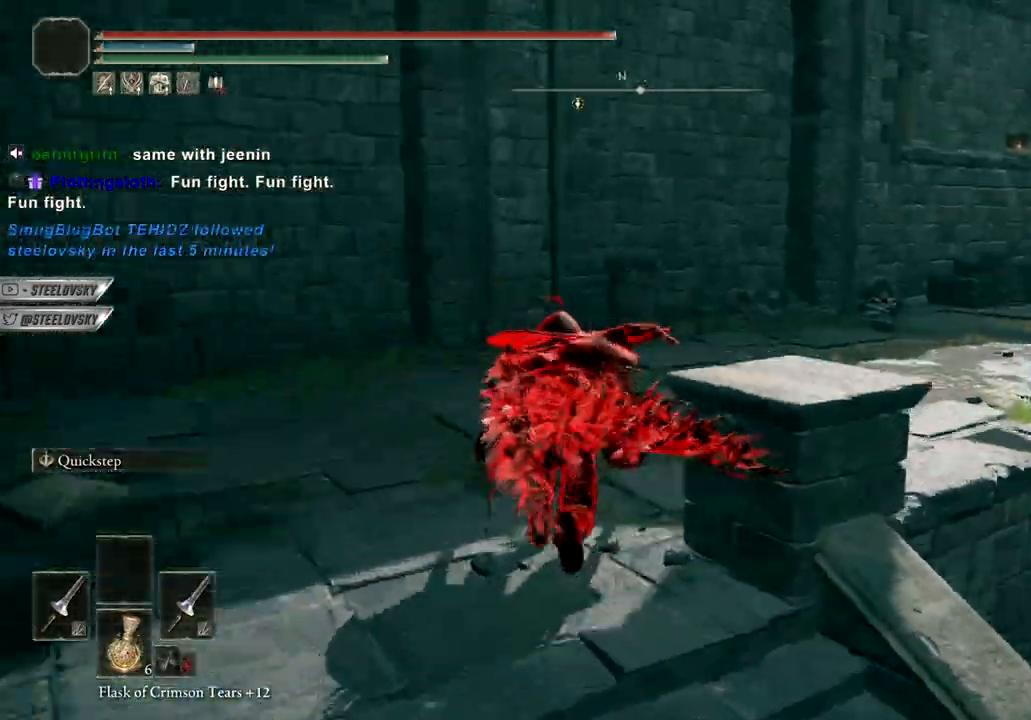
{"dt_ms": 500, "buttons": ["B"], "left_stick": "up", "right_stick": "center", "events": [[133, "right_stick", "center"]]}
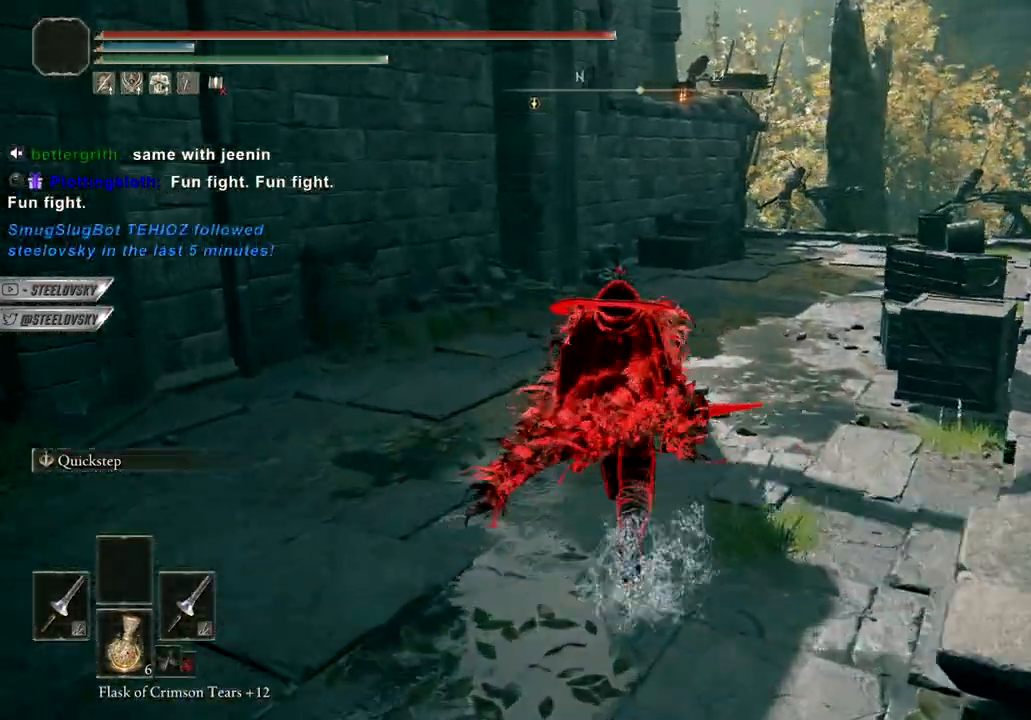
{"dt_ms": 500, "buttons": [], "left_stick": "center", "right_stick": "left", "events": [[250, "B", "up"], [250, "left_stick", "center"], [433, "right_stick", "left"]]}
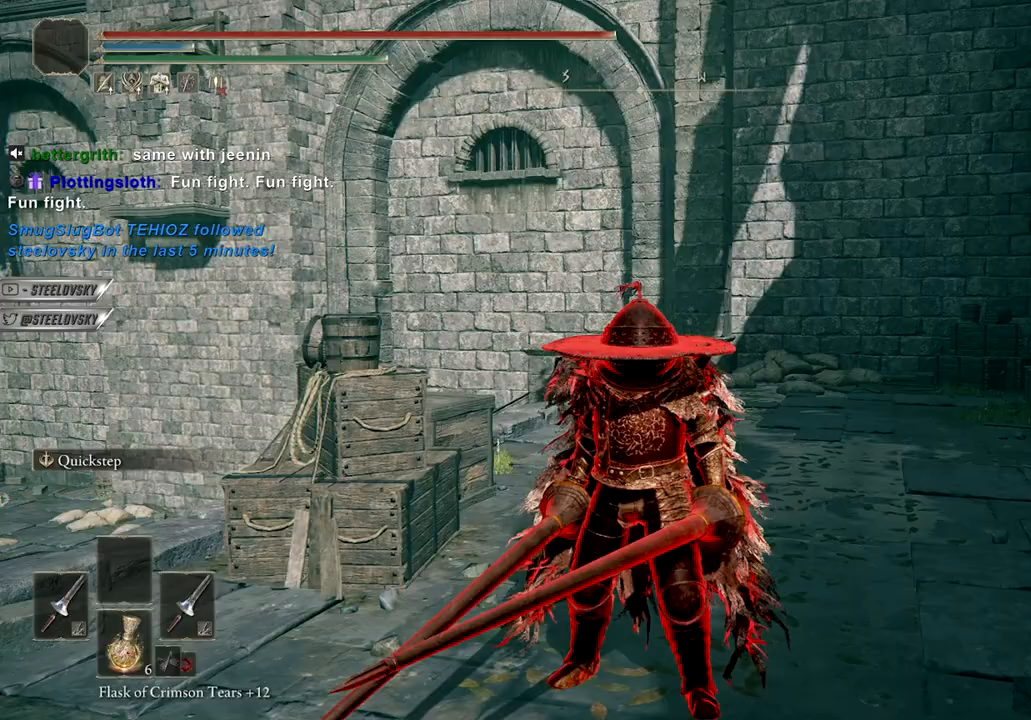
{"dt_ms": 500, "buttons": [], "left_stick": "up", "right_stick": "center", "events": [[300, "left_stick", "up-left"], [450, "right_stick", "center"], [483, "left_stick", "up"]]}
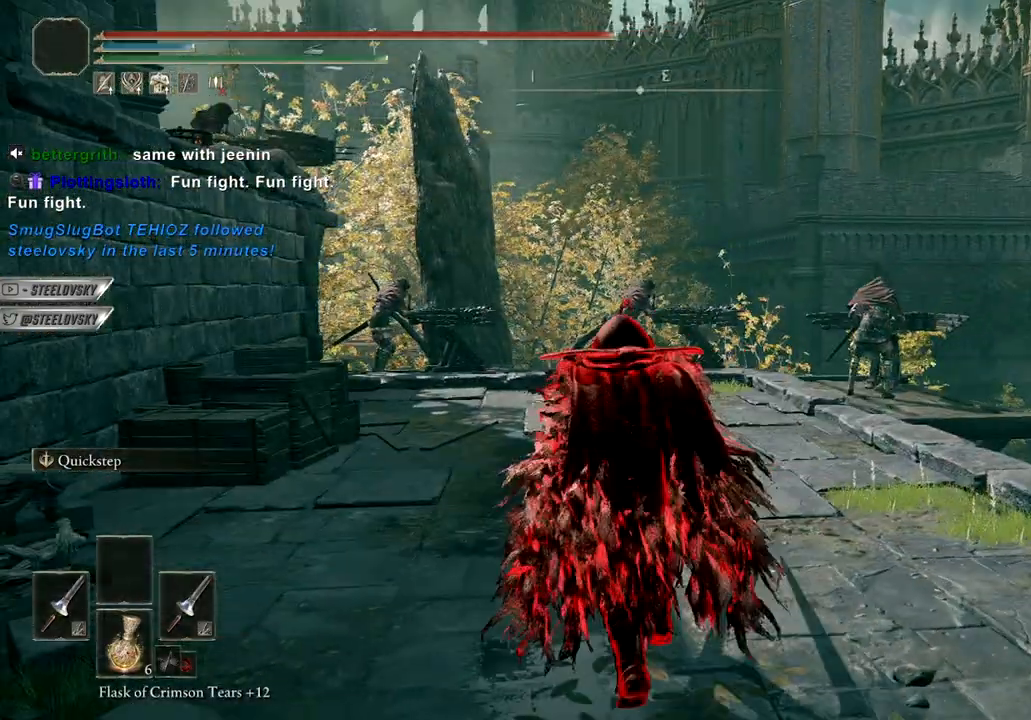
{"dt_ms": 500, "buttons": ["B"], "left_stick": "up-right", "right_stick": "down", "events": [[450, "right_stick", "down"], [483, "B", "down"], [483, "left_stick", "up-right"]]}
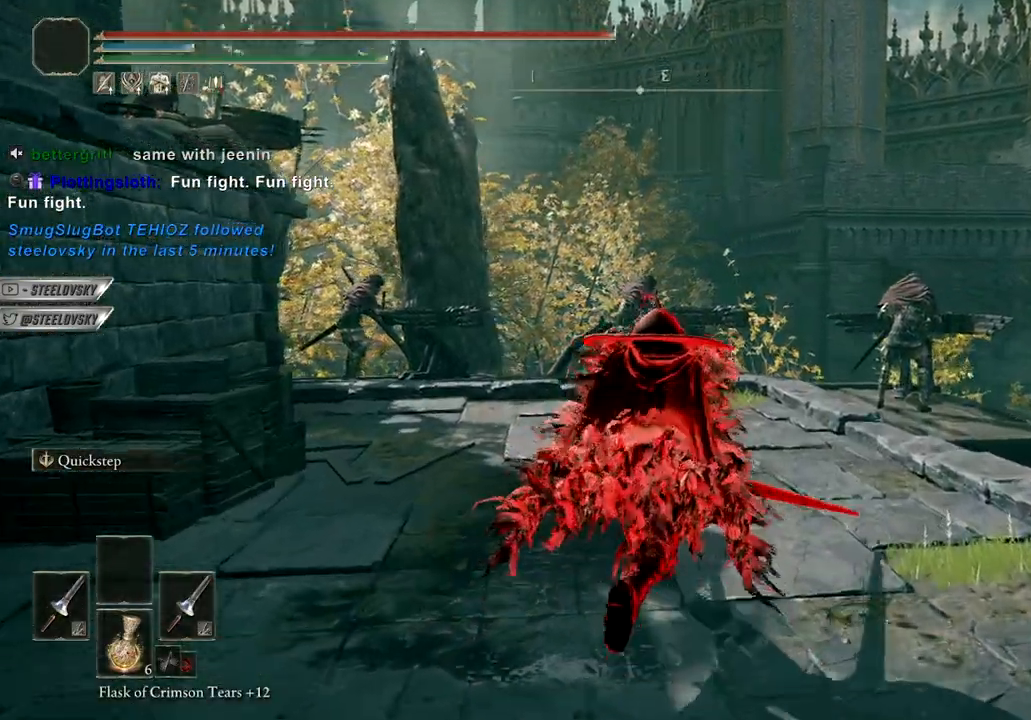
{"dt_ms": 500, "buttons": ["B"], "left_stick": "up-right", "right_stick": "down-left", "events": [[100, "right_stick", "center"], [400, "right_stick", "down-left"]]}
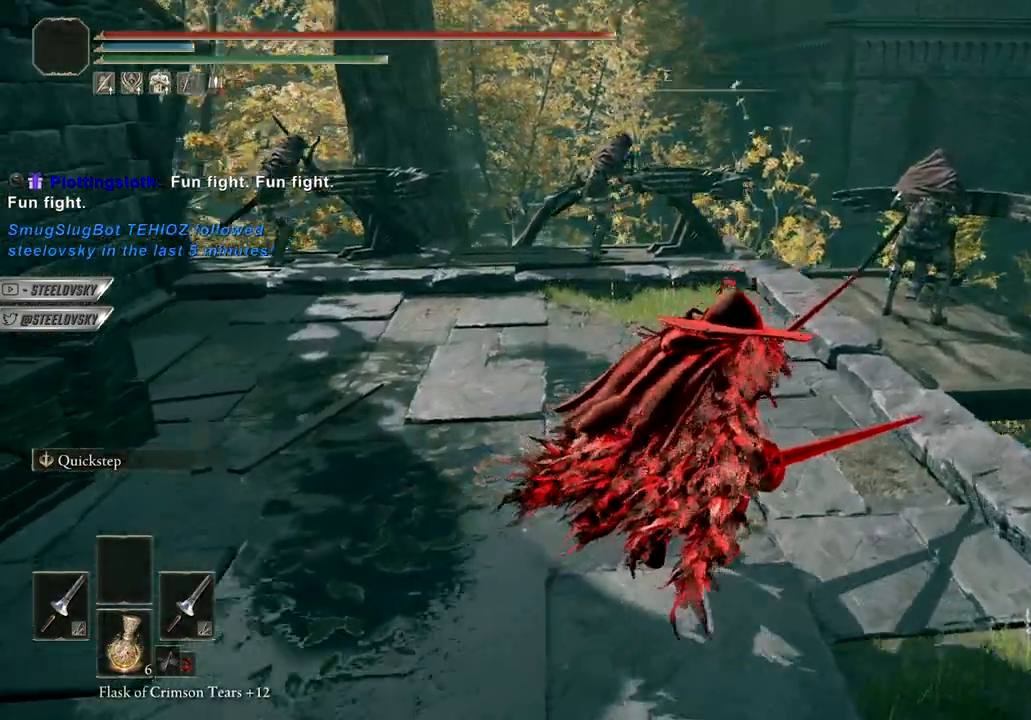
{"dt_ms": 500, "buttons": ["DPAD_UP", "DPAD_LEFT"], "left_stick": "center", "right_stick": "center", "events": [[83, "right_stick", "up-left"], [133, "B", "up"], [133, "right_stick", "center"], [200, "START", "down"], [217, "left_stick", "center"], [317, "START", "up"], [367, "DPAD_UP", "down"], [417, "DPAD_LEFT", "down"]]}
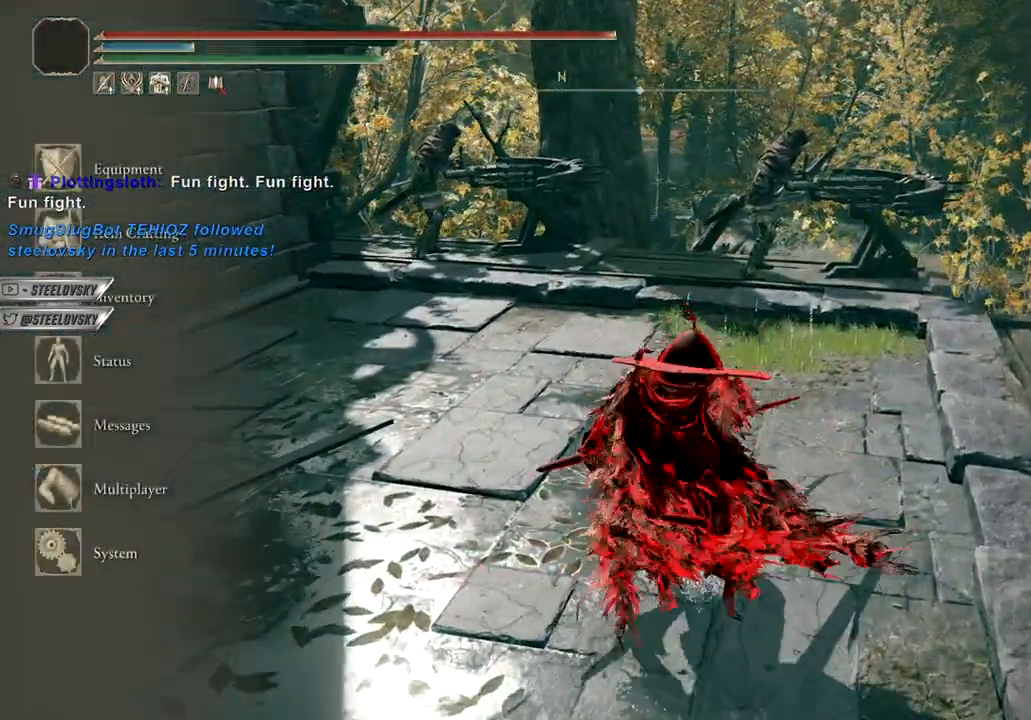
{"dt_ms": 500, "buttons": [], "left_stick": "center", "right_stick": "center", "events": [[33, "DPAD_LEFT", "up"], [33, "DPAD_UP", "up"], [333, "DPAD_UP", "down"], [433, "DPAD_UP", "up"]]}
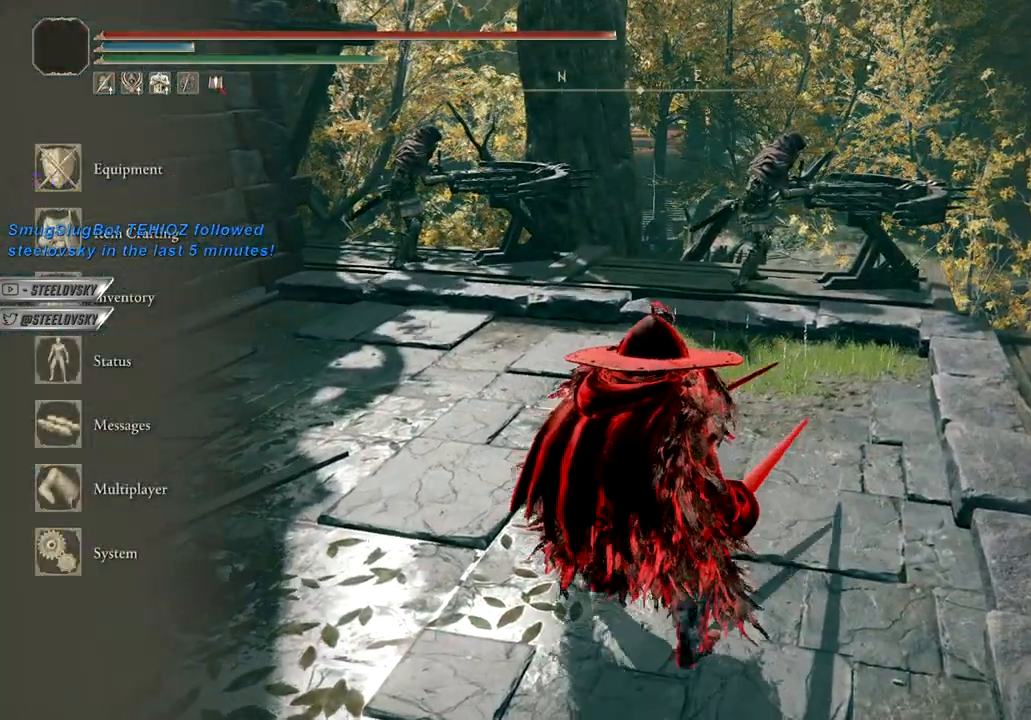
{"dt_ms": 500, "buttons": [], "left_stick": "center", "right_stick": "center", "events": [[200, "DPAD_DOWN", "down"], [300, "DPAD_DOWN", "up"], [333, "right_stick", "down-left"], [450, "right_stick", "center"]]}
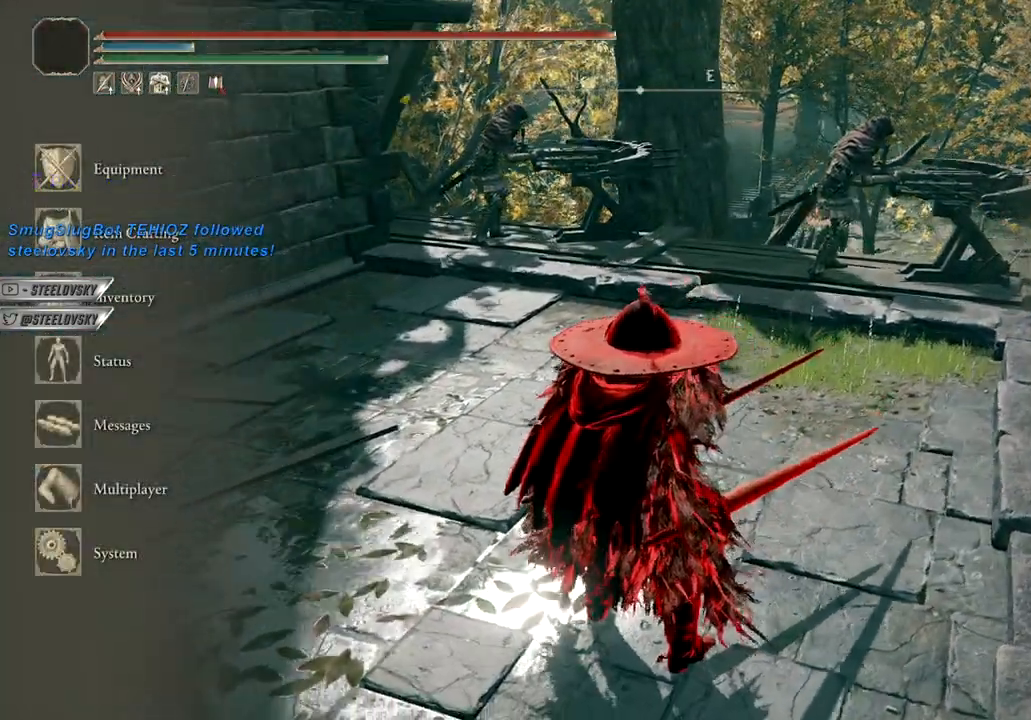
{"dt_ms": 500, "buttons": [], "left_stick": "center", "right_stick": "center", "events": [[133, "Y", "down"], [250, "Y", "up"]]}